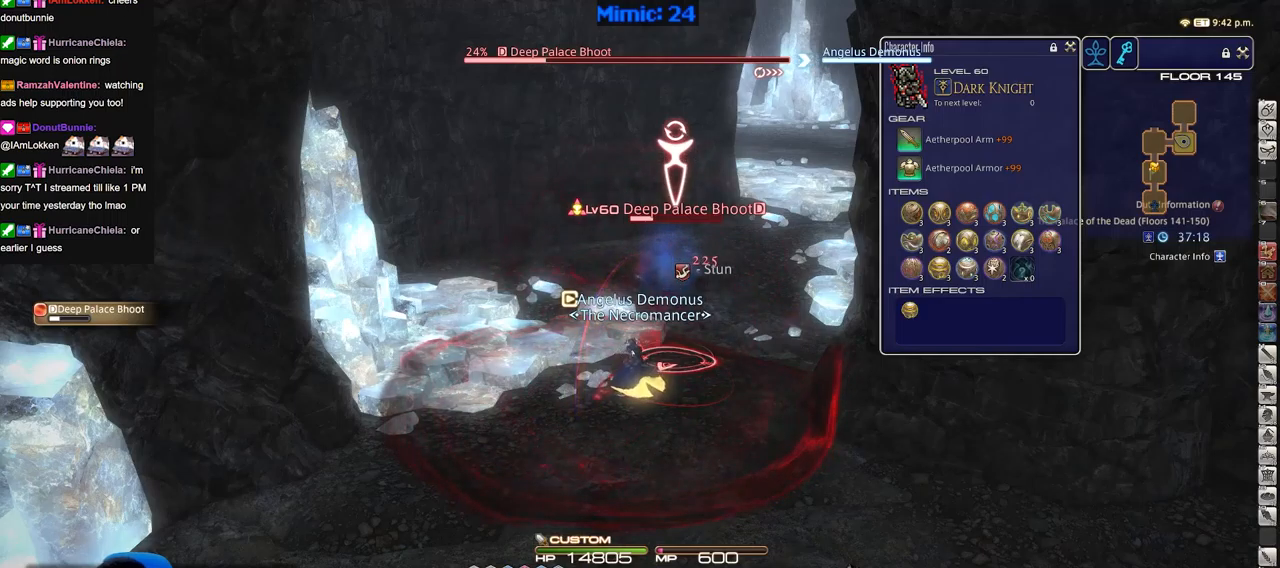
Gameplay with keyboard; each line is a JSON object with the keys held at the frame after it. "events" lists presses ("down") and releases ("up") of ".", "/", "0", "1", "2", "3", "4", "5", "6", "7", "8", "9", "a", "alt_l", "alt_r", "b", "backslash", "backspace", "c", "caps_lock", "comma", "ctrl_l", "ctrl_r", "d", "down", "e", "equals", "escape", "f", "f1", "f10", "f11", "f12", "f2", "f3", "f4", "f5", "f6", "f7", "f8", "f9", "g", "h", "i", "j", "k", "l", "lbracket", "left", "m", "minus", "n", "o", "p", "q", "quote", "r", "rbracket", "return", "right", "s", "semicolon", "shift_l", "shift_r", "space", "super", "t", "tab", "tilde", "u", "up", "v", "w", "x", "y" and "z" between this image and that frame as [ms after this image, input, new state], when the widget could be followed in between. No other keys are recorded. Mouse input is not recorded.
{"keys": [], "events": [[67, "2", "down"], [167, "2", "up"], [217, "2", "down"], [501, "2", "up"]]}
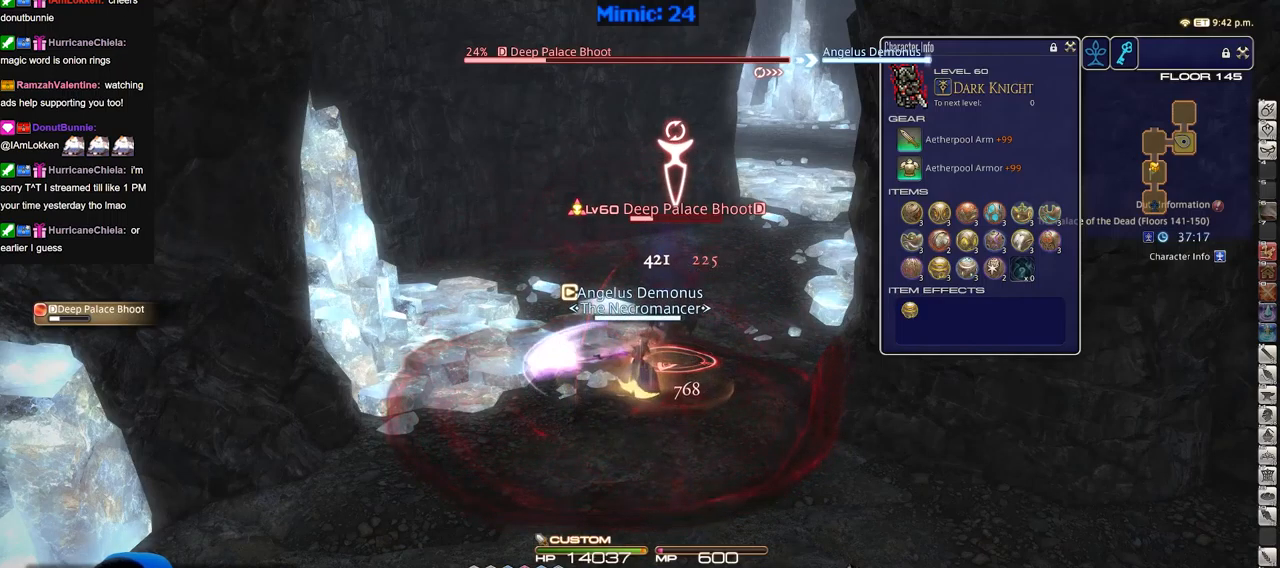
{"keys": [], "events": []}
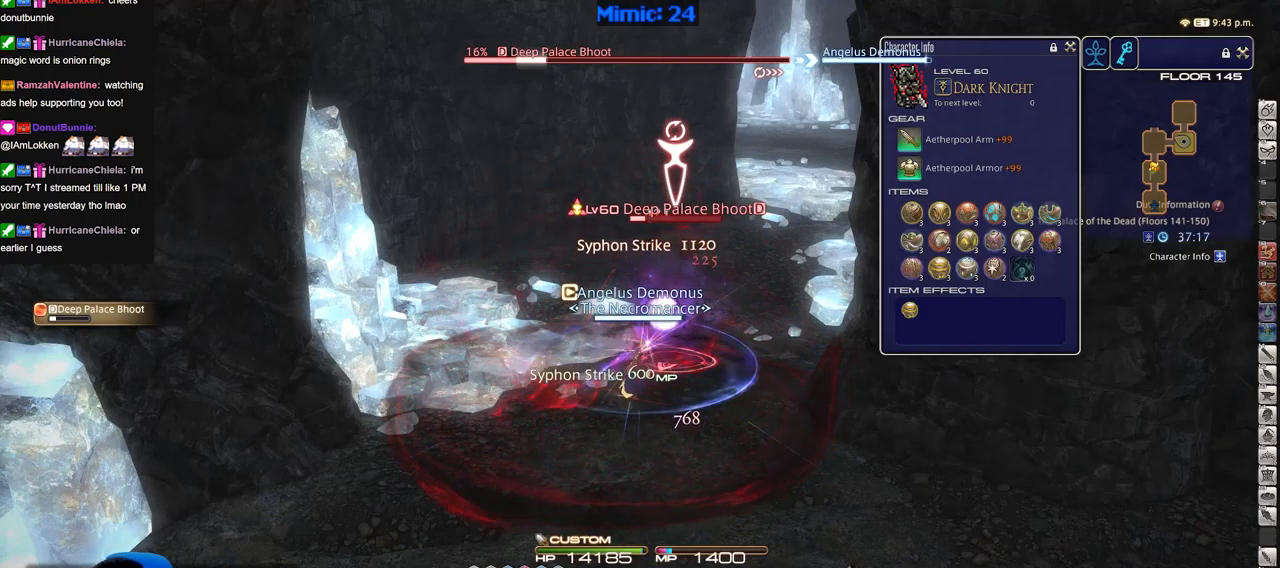
{"keys": [], "events": []}
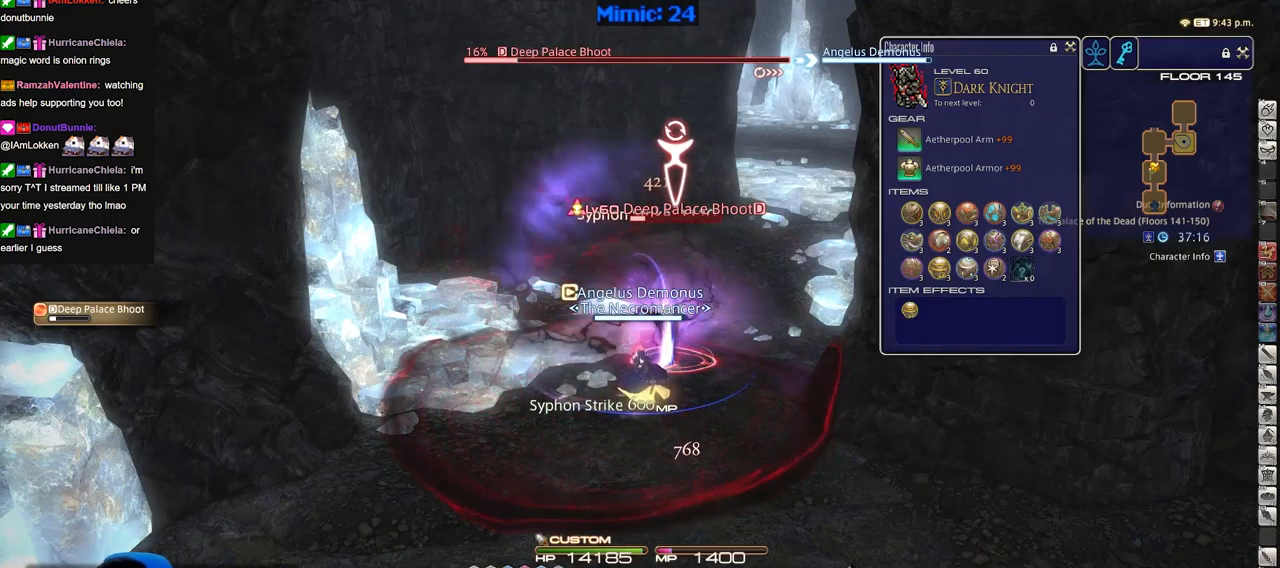
{"keys": [], "events": []}
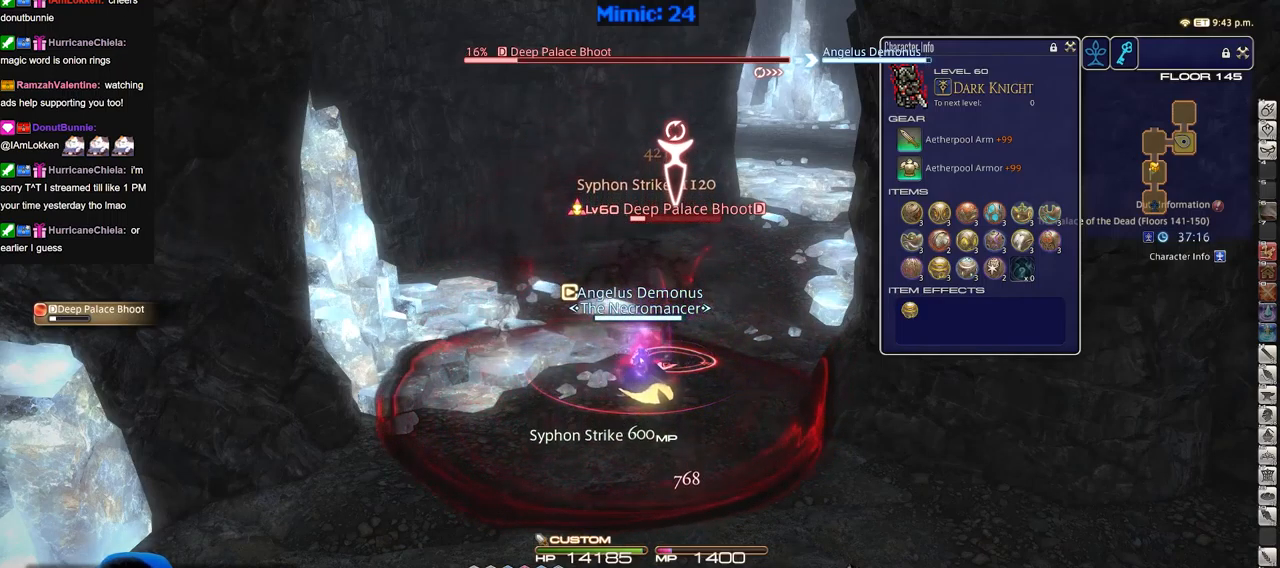
{"keys": ["3"], "events": [[234, "rbracket", "down"], [284, "w", "down"], [317, "w", "up"], [367, "rbracket", "up"], [468, "3", "down"]]}
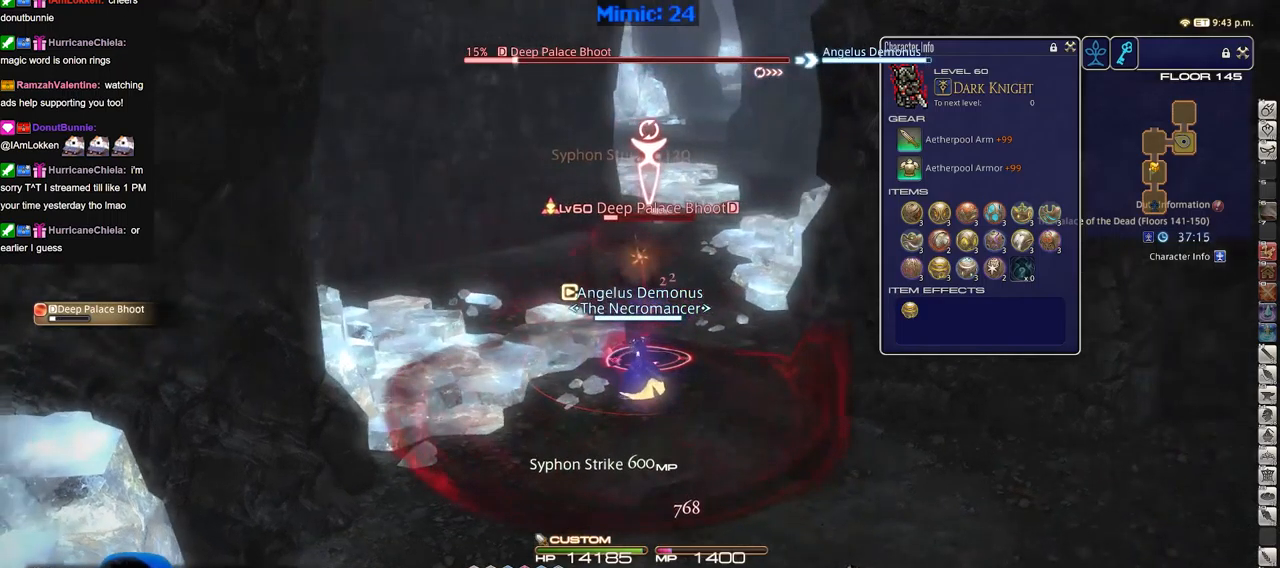
{"keys": [], "events": [[17, "3", "up"], [50, "3", "down"], [150, "3", "up"]]}
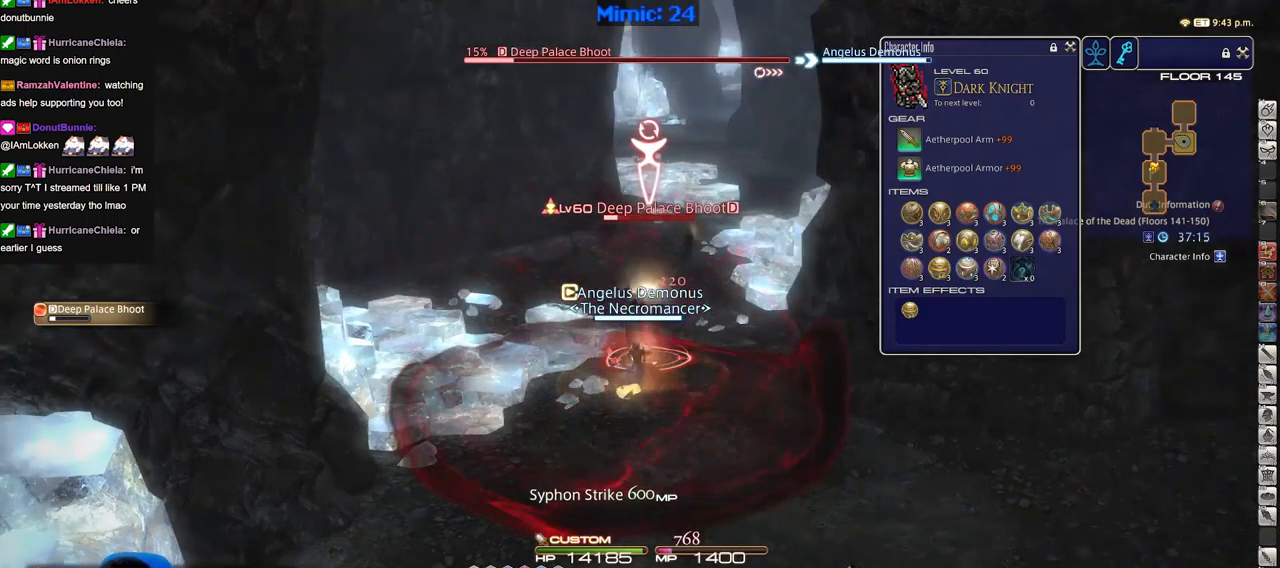
{"keys": ["a", "s"], "events": [[34, "w", "down"], [267, "a", "down"], [301, "w", "up"], [401, "s", "down"]]}
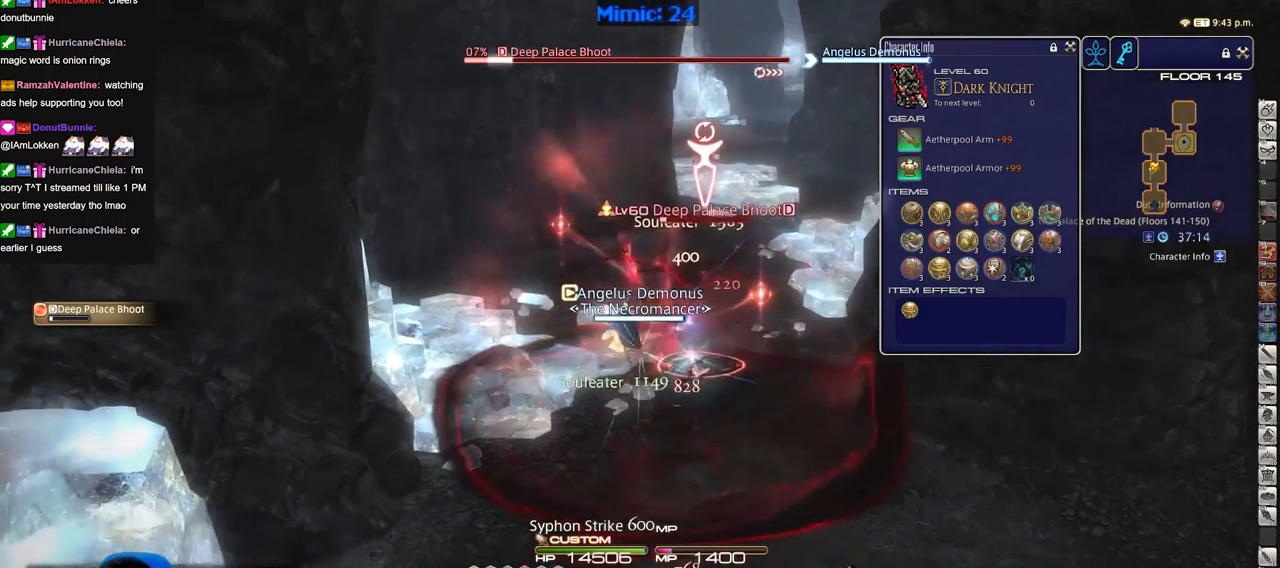
{"keys": ["d"], "events": [[367, "d", "down"], [367, "s", "up"], [417, "a", "up"]]}
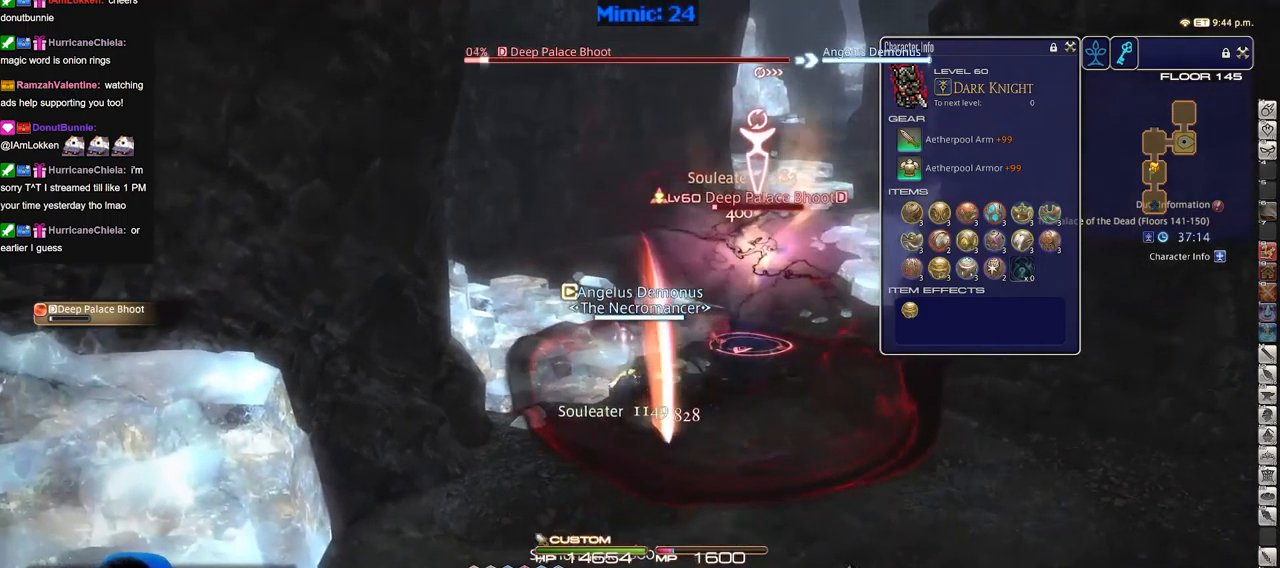
{"keys": [], "events": [[50, "space", "down"], [50, "w", "down"], [151, "d", "up"], [151, "space", "up"], [484, "w", "up"]]}
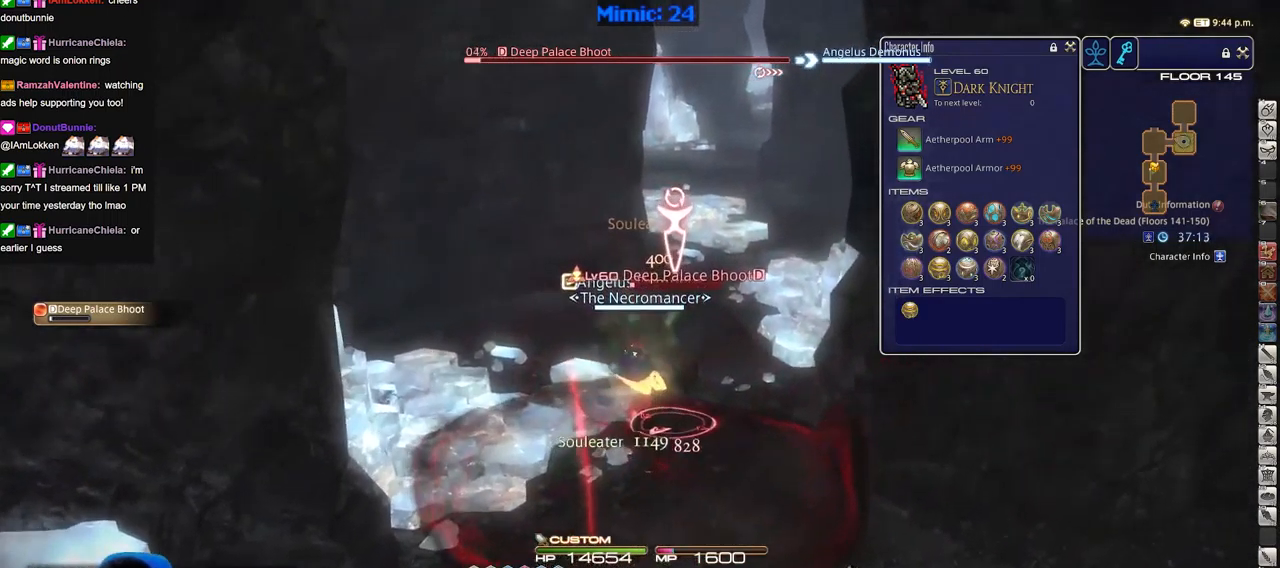
{"keys": ["1", "d"], "events": [[117, "s", "down"], [217, "d", "down"], [267, "p", "down"], [301, "s", "up"], [401, "p", "up"], [451, "1", "down"], [451, "rbracket", "down"], [501, "rbracket", "up"]]}
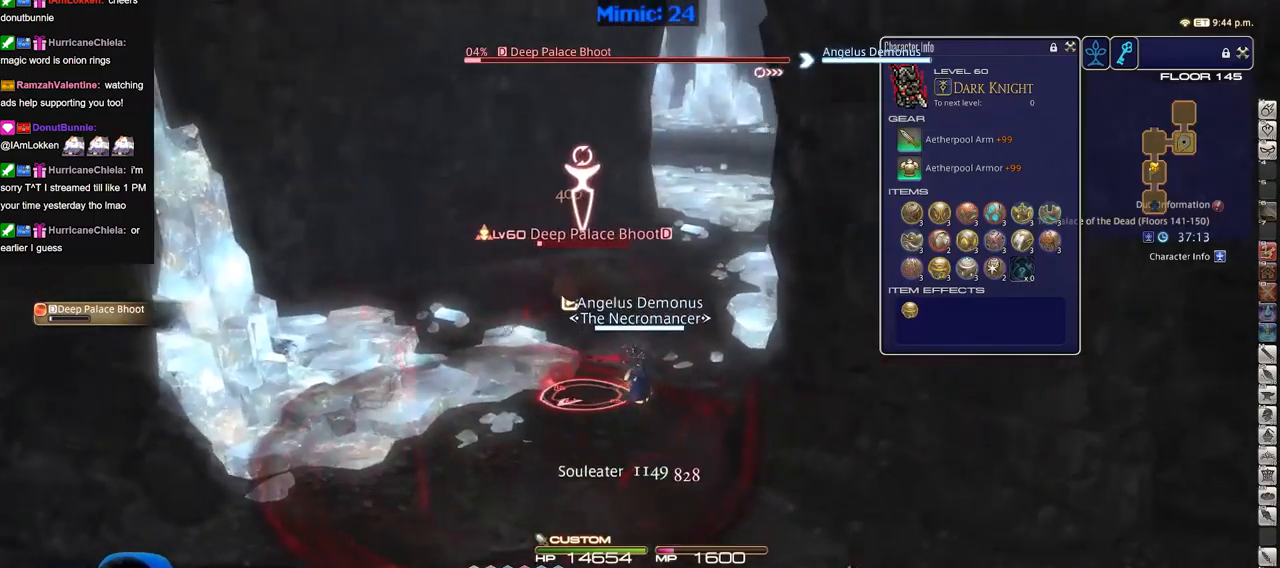
{"keys": ["a", "s"], "events": [[83, "rbracket", "down"], [133, "1", "up"], [133, "rbracket", "up"], [183, "rbracket", "down"], [283, "rbracket", "up"], [283, "s", "down"], [317, "a", "down"], [467, "d", "up"]]}
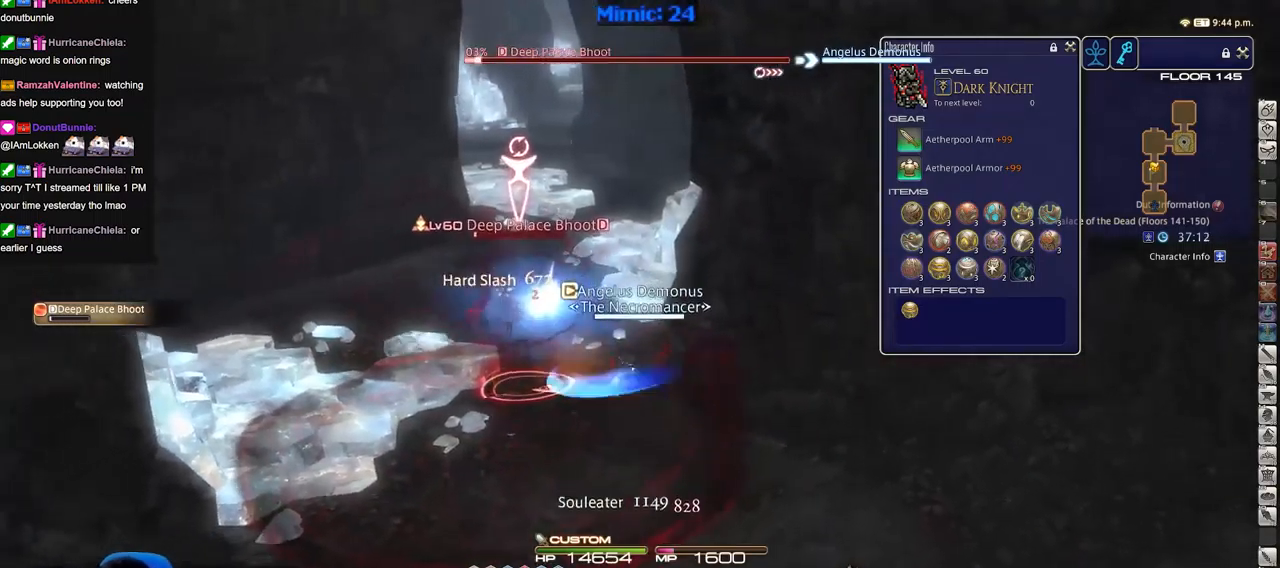
{"keys": ["a", "p", "w"], "events": [[50, "s", "up"], [334, "w", "down"], [384, "p", "down"]]}
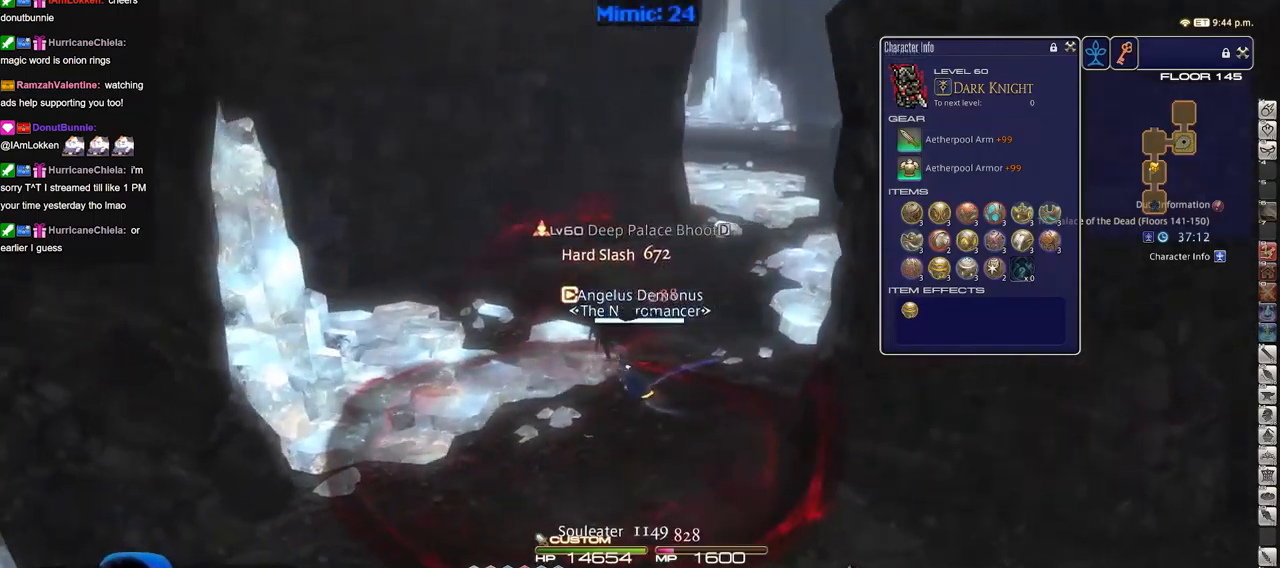
{"keys": ["d", "rbracket", "space", "w"], "events": [[66, "p", "up"], [167, "a", "up"], [400, "d", "down"], [500, "rbracket", "down"], [500, "space", "down"]]}
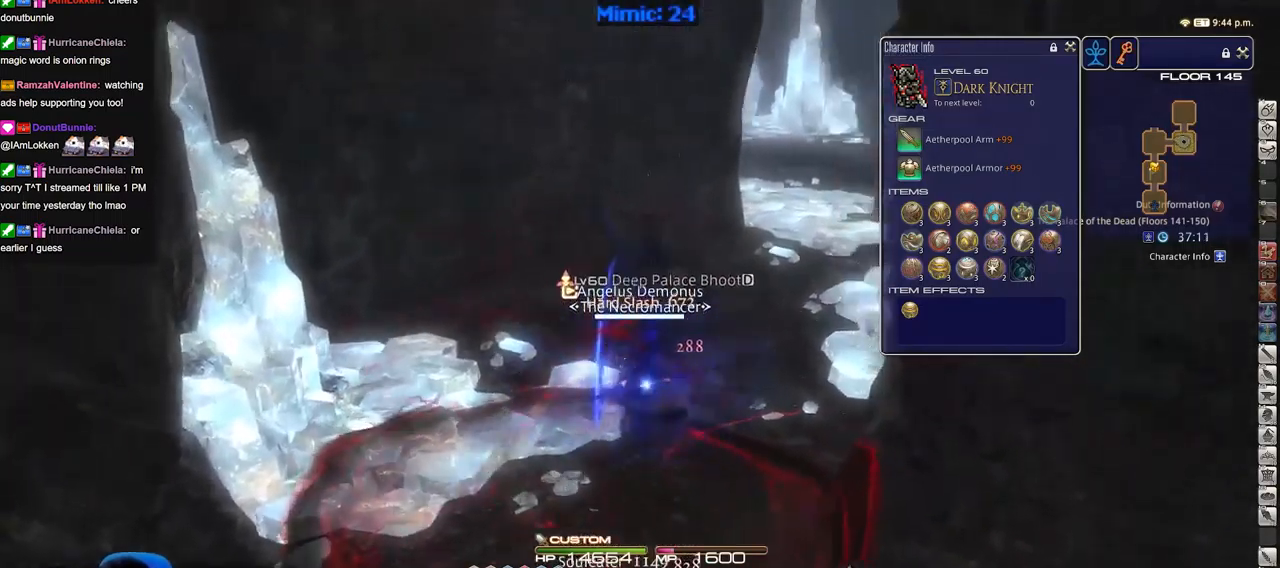
{"keys": ["equals", "shift_r", "w"], "events": [[84, "rbracket", "up"], [134, "d", "up"], [134, "space", "up"], [234, "shift_r", "down"], [284, "equals", "down"], [317, "equals", "up"], [417, "equals", "down"]]}
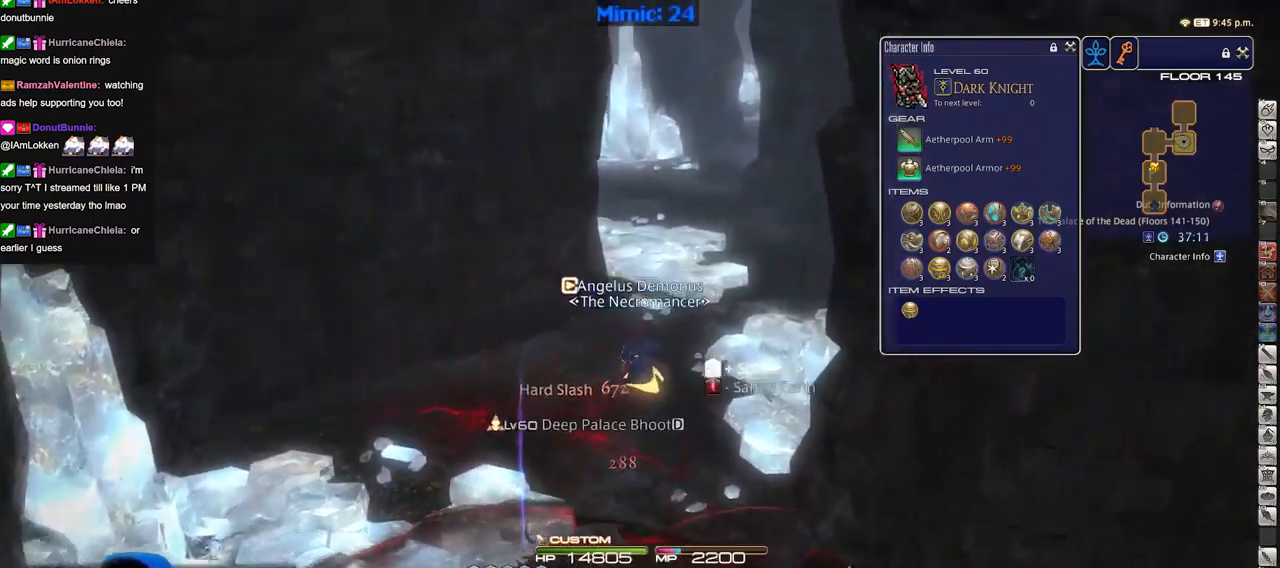
{"keys": ["w"], "events": [[16, "equals", "up"], [100, "equals", "down"], [150, "equals", "up"], [250, "shift_r", "up"], [333, "rbracket", "down"], [433, "rbracket", "up"]]}
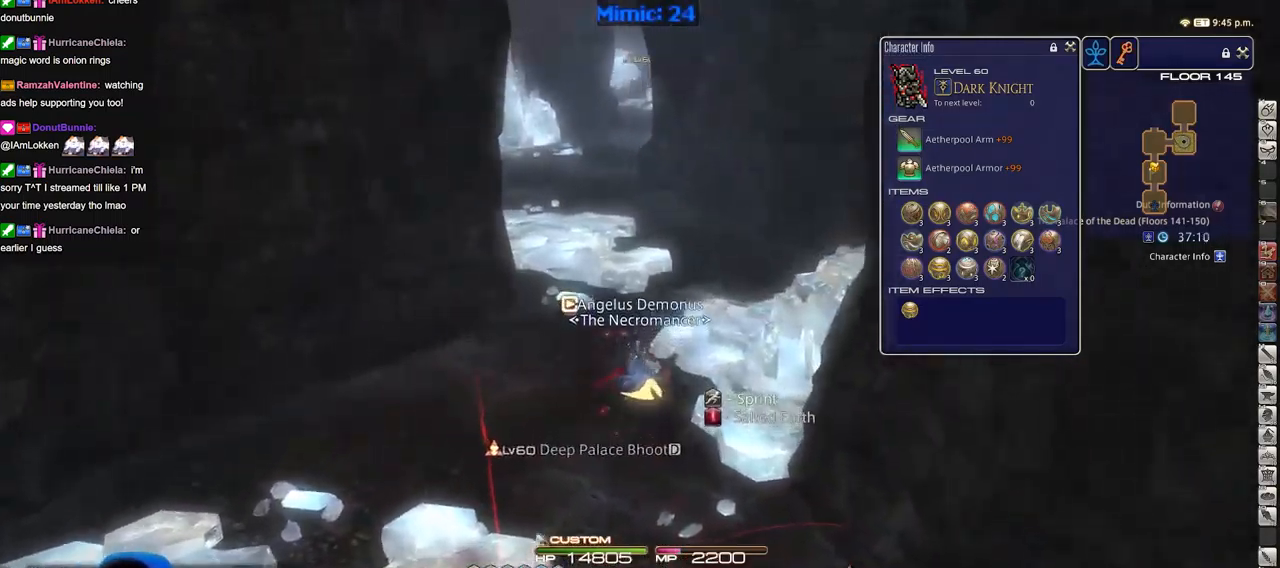
{"keys": ["w"], "events": [[217, "lbracket", "down"], [301, "lbracket", "up"]]}
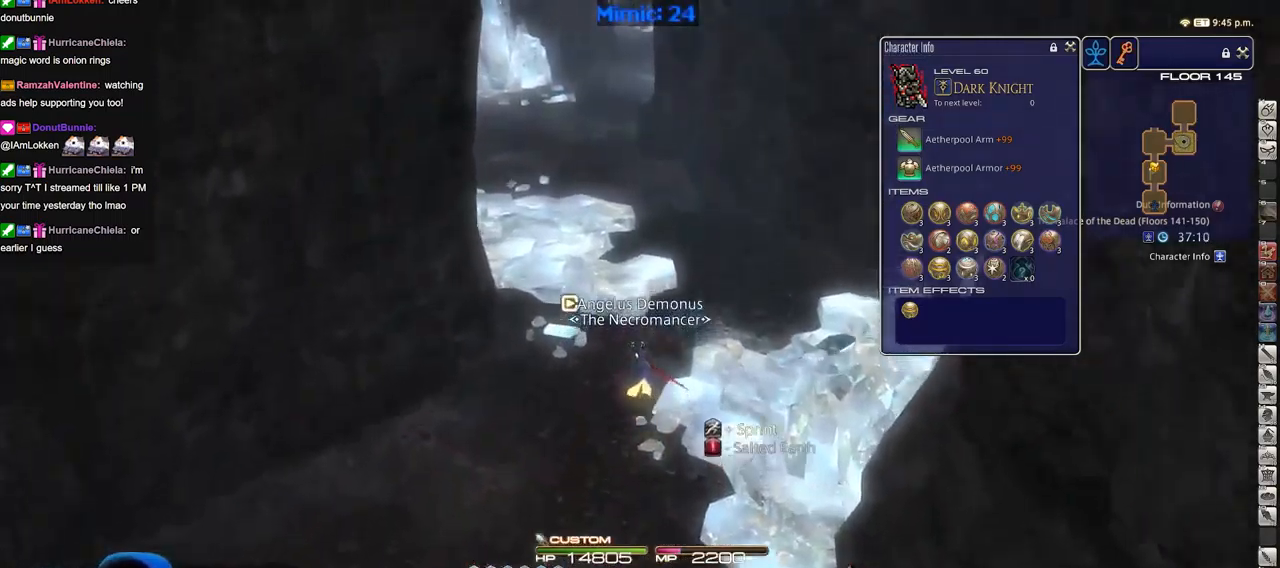
{"keys": ["w"], "events": [[133, "minus", "down"], [183, "minus", "up"]]}
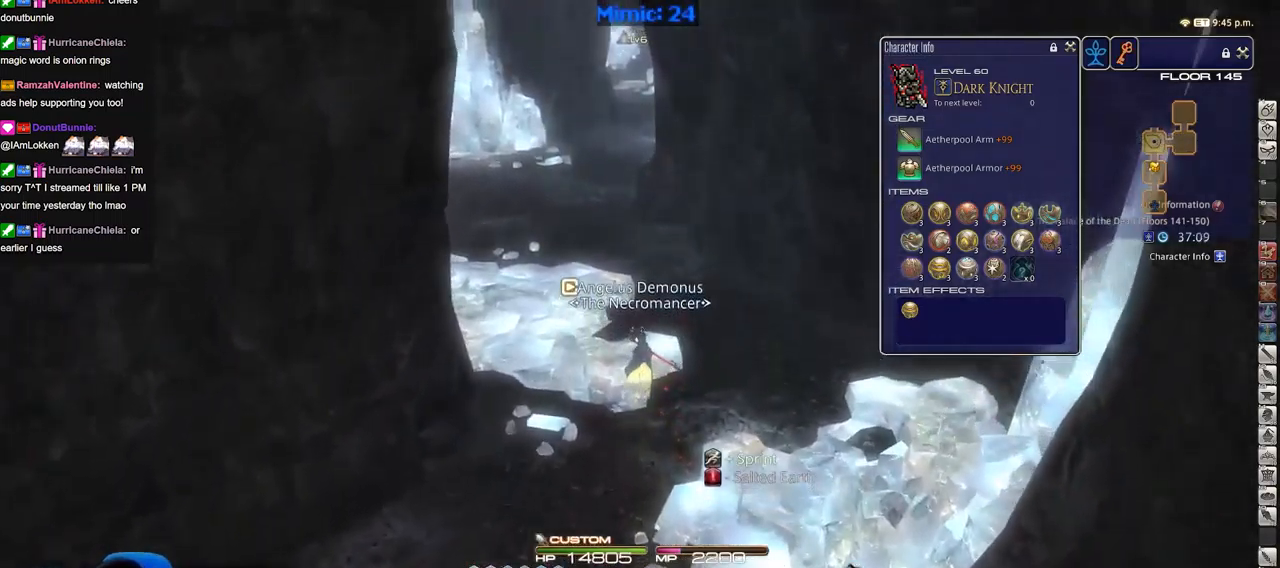
{"keys": ["d", "p", "w"], "events": [[100, "p", "down"], [150, "d", "down"], [200, "minus", "down"], [301, "minus", "up"], [301, "p", "up"], [334, "p", "down"]]}
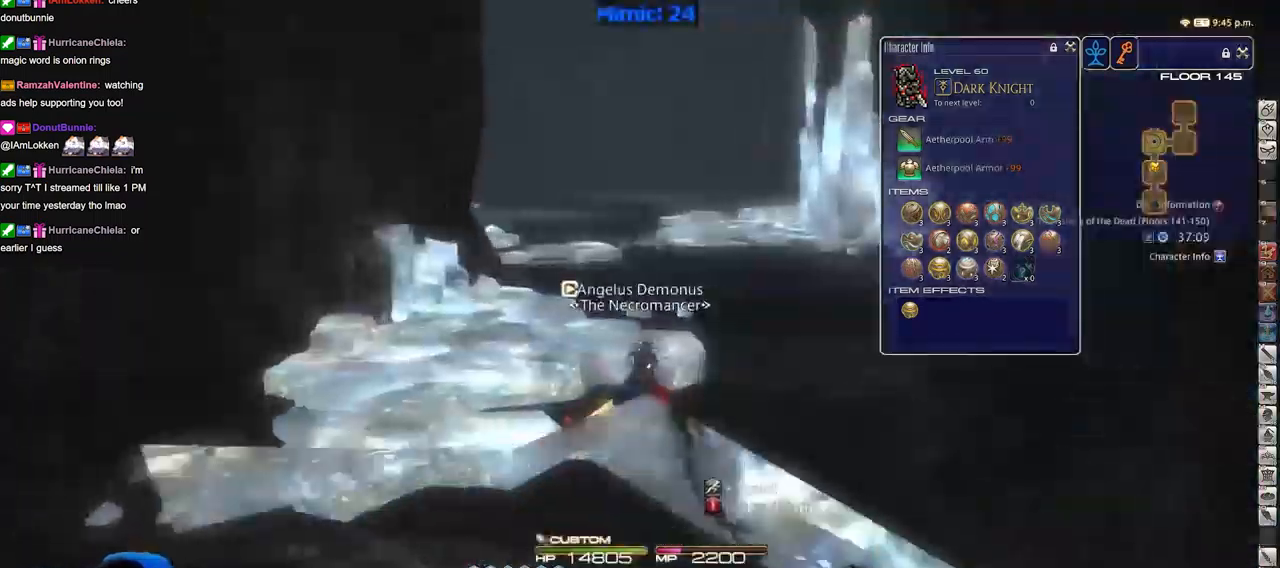
{"keys": ["rbracket", "w"], "events": [[33, "p", "up"], [217, "rbracket", "down"], [267, "d", "up"]]}
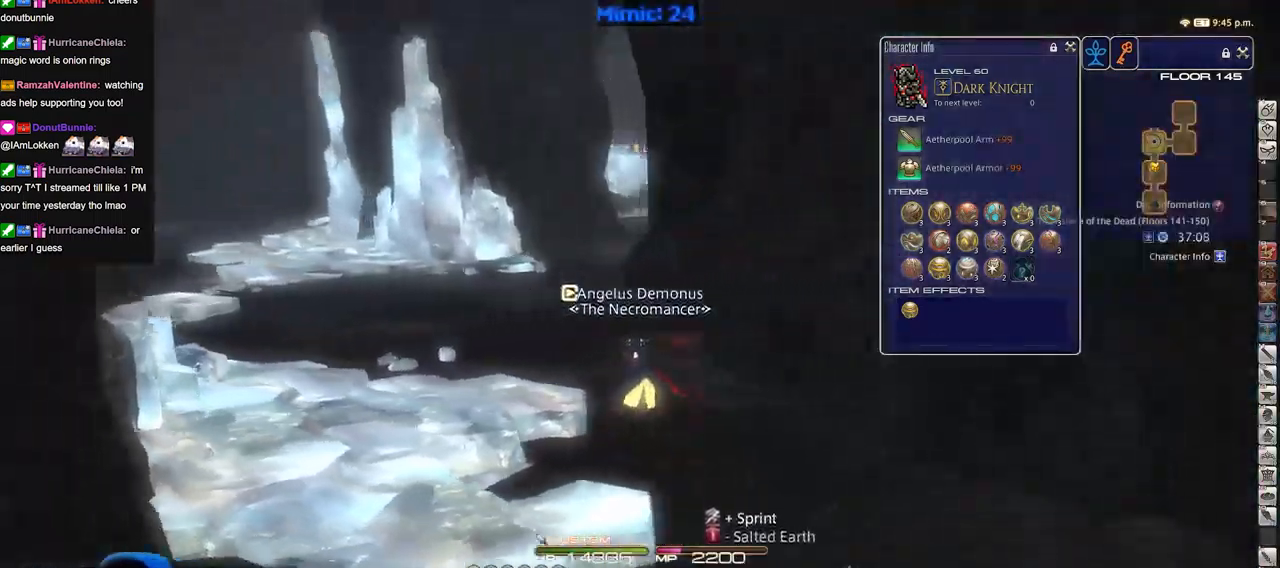
{"keys": ["a", "w"], "events": [[34, "a", "down"], [84, "lbracket", "down"], [233, "lbracket", "up"], [233, "rbracket", "up"], [367, "rbracket", "down"], [467, "rbracket", "up"]]}